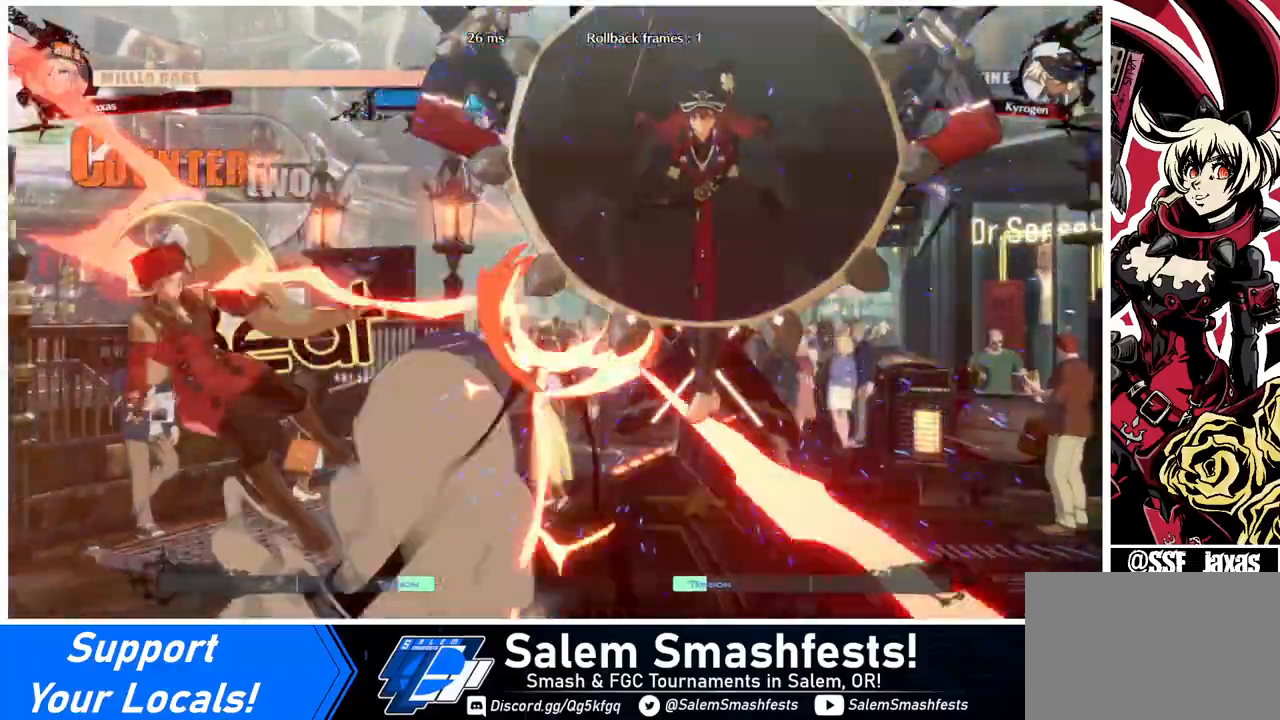
Gameplay with a controller (arcade stick); each line is a JSON object with the inputs held at the frame after it. "events" lists button and stick changes between this image and that frame as [ms after this image, input, new state], when the widget could be followed in between. Not read: L3 R3 other_buttons.
{"buttons": [], "events": [[80, "DPAD_LEFT", "down"], [520, "DPAD_LEFT", "up"]]}
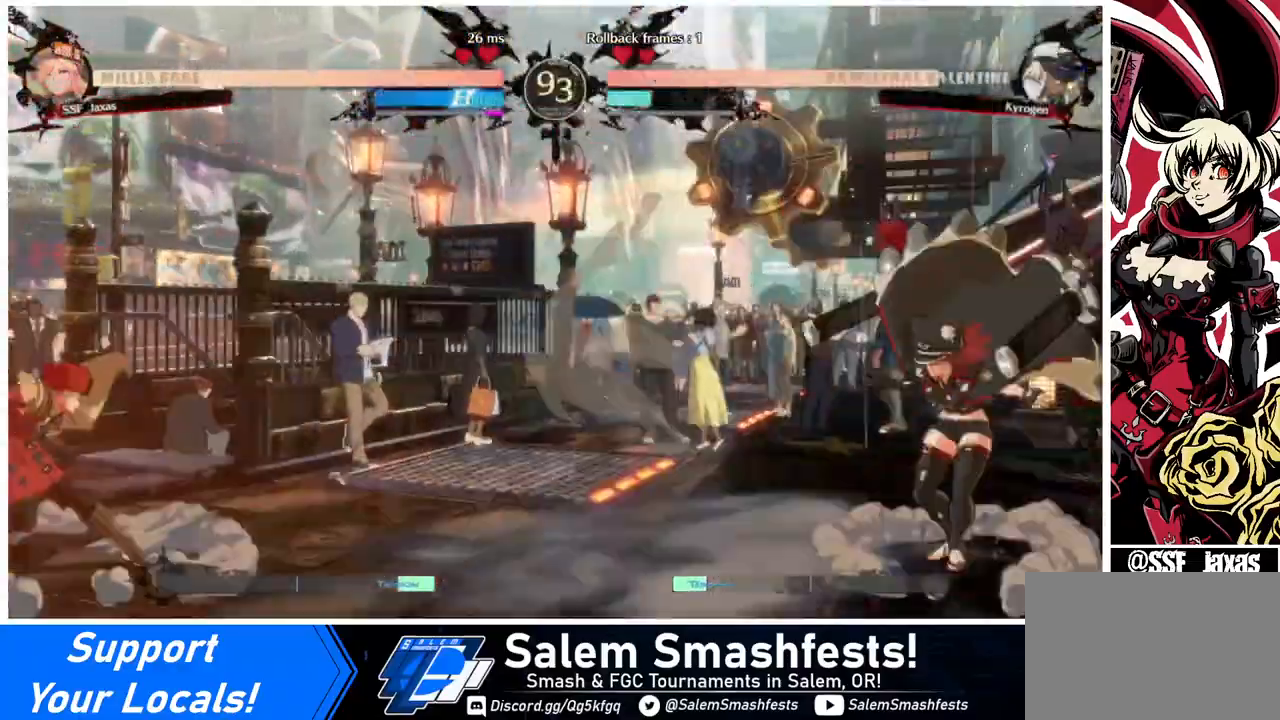
{"buttons": ["DPAD_UP", "DPAD_LEFT"], "events": [[160, "DPAD_RIGHT", "down"], [240, "DPAD_RIGHT", "up"], [280, "DPAD_RIGHT", "down"], [480, "DPAD_LEFT", "down"], [480, "DPAD_RIGHT", "up"], [480, "DPAD_UP", "down"]]}
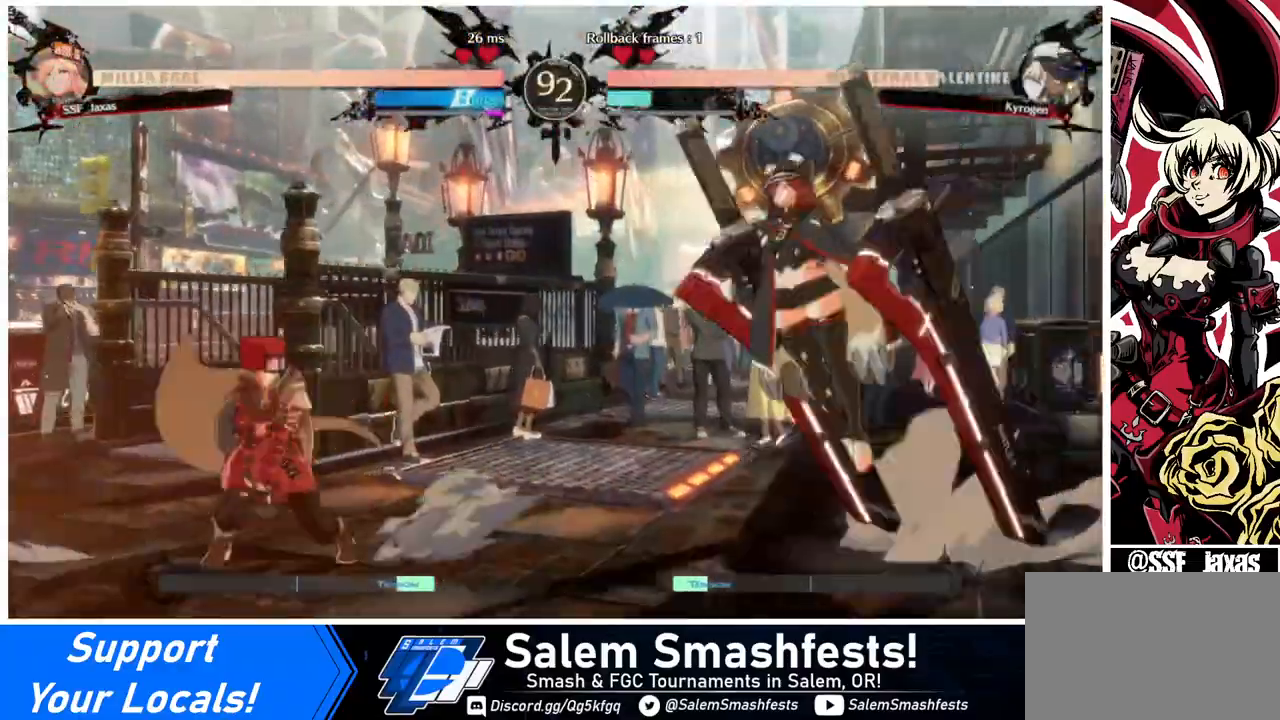
{"buttons": ["TRIANGLE", "DPAD_LEFT"], "events": [[80, "DPAD_UP", "up"], [480, "TRIANGLE", "down"]]}
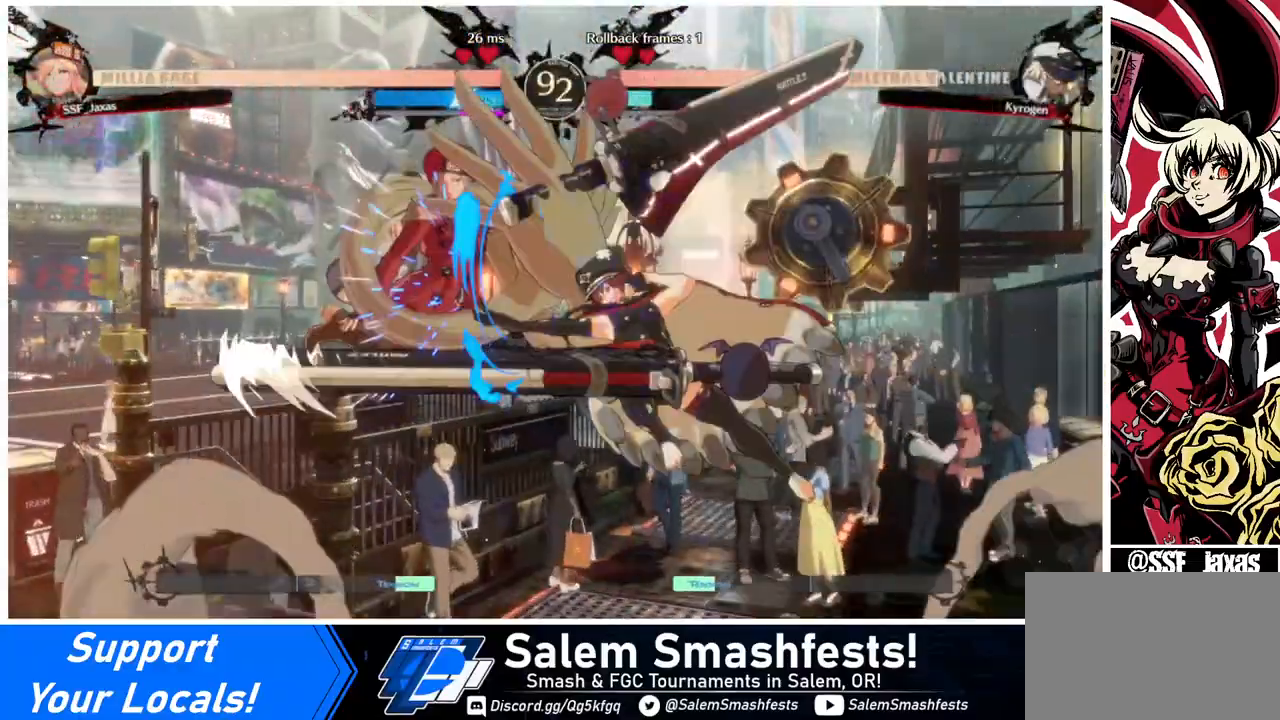
{"buttons": ["DPAD_DOWN", "DPAD_LEFT"], "events": [[80, "TRIANGLE", "up"], [320, "DPAD_DOWN", "down"]]}
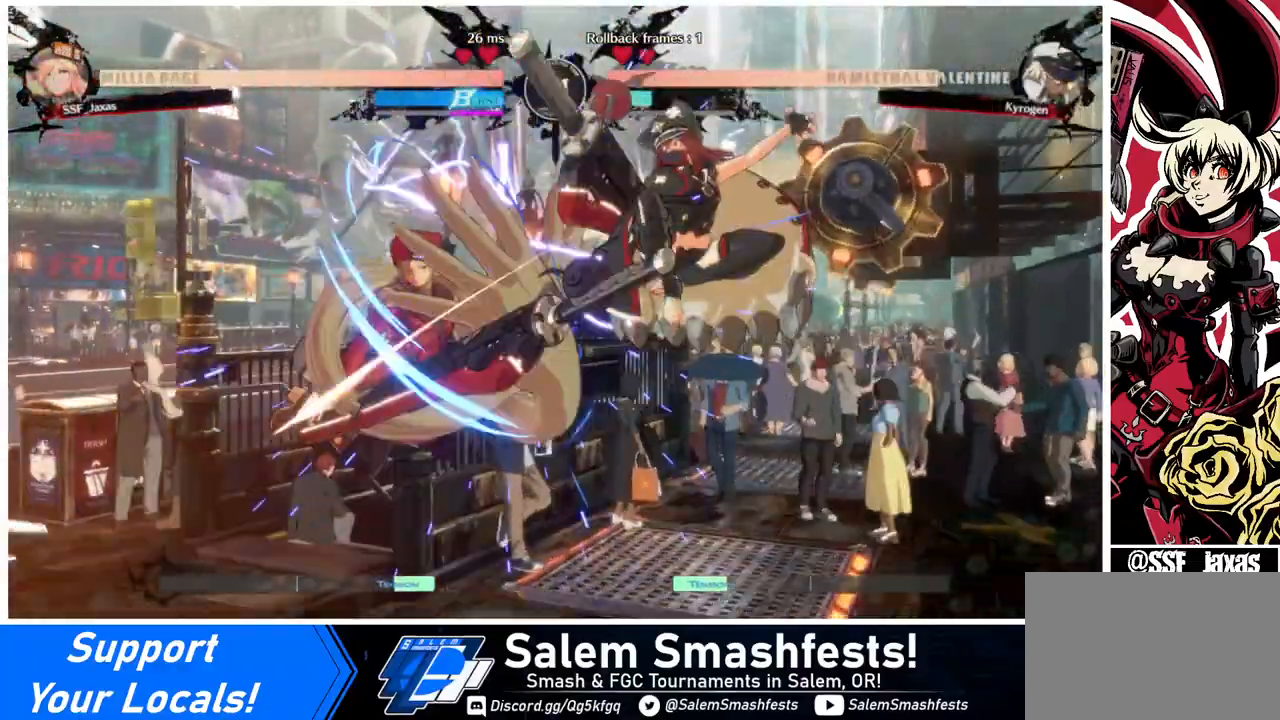
{"buttons": ["TRIANGLE", "DPAD_LEFT"], "events": [[400, "DPAD_DOWN", "up"], [400, "TRIANGLE", "down"]]}
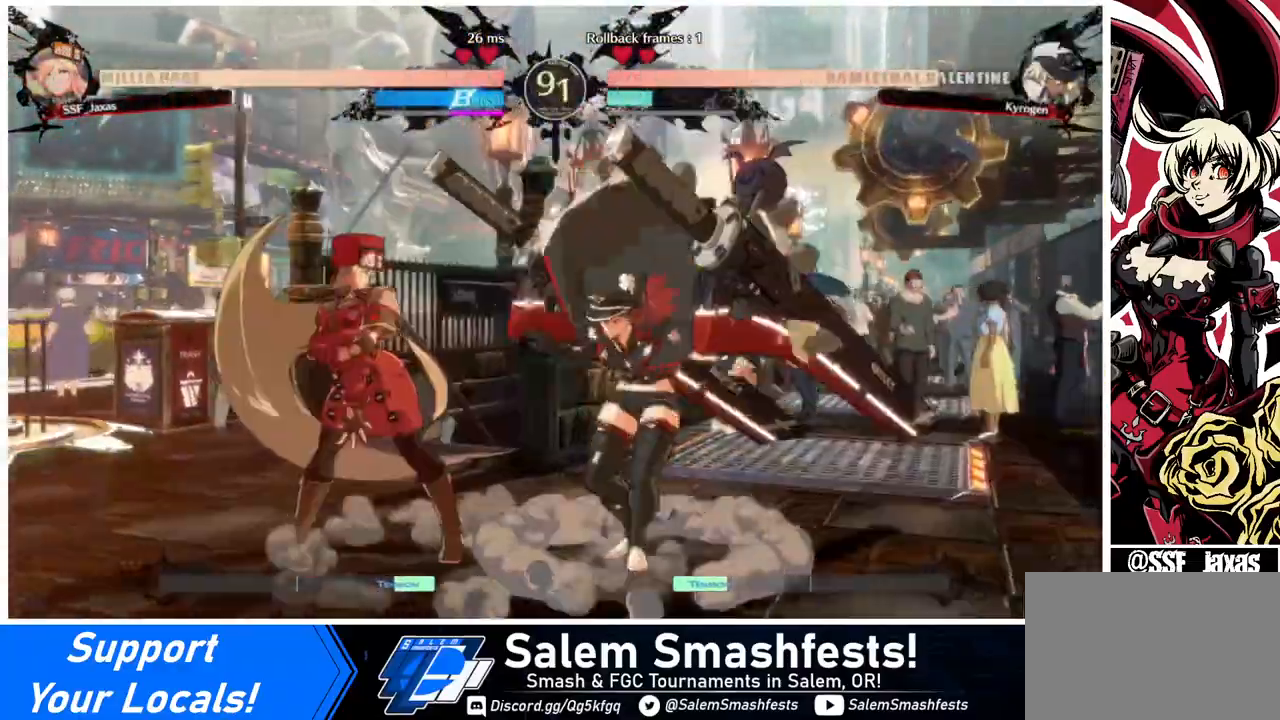
{"buttons": [], "events": [[40, "DPAD_LEFT", "up"], [80, "TRIANGLE", "up"], [240, "R1", "down"], [400, "R1", "up"]]}
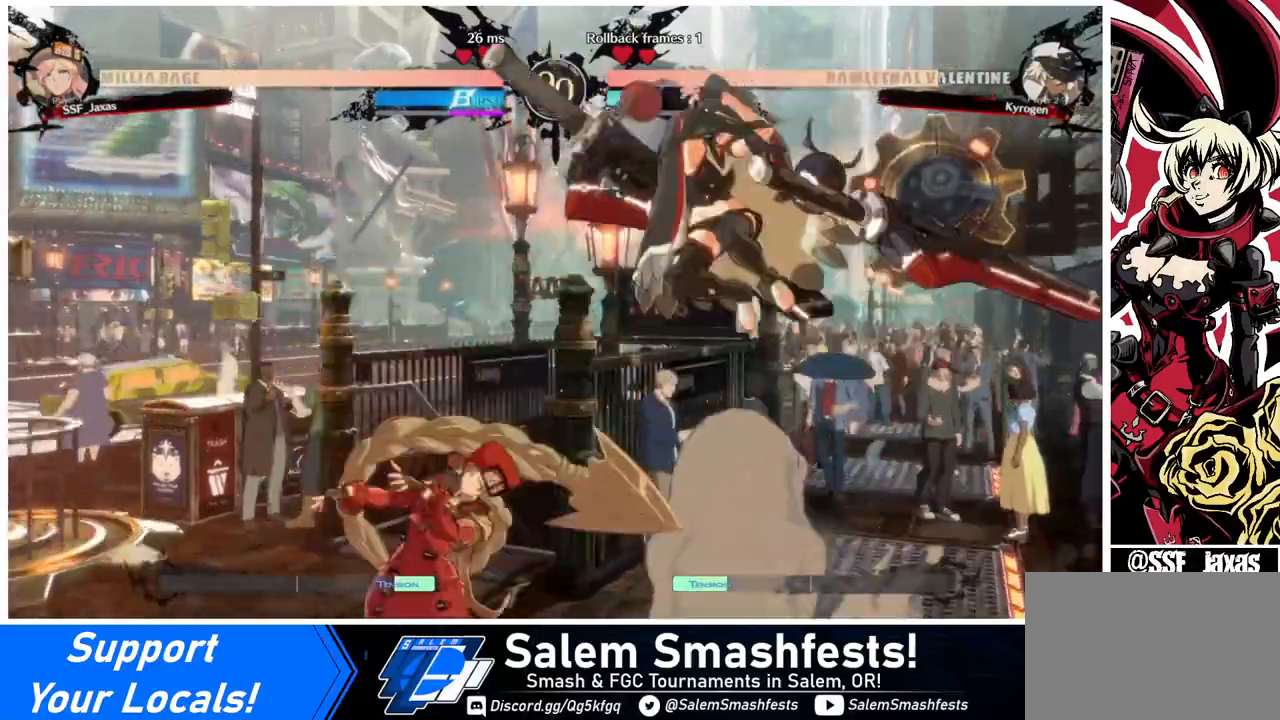
{"buttons": ["DPAD_LEFT"], "events": [[320, "DPAD_LEFT", "down"]]}
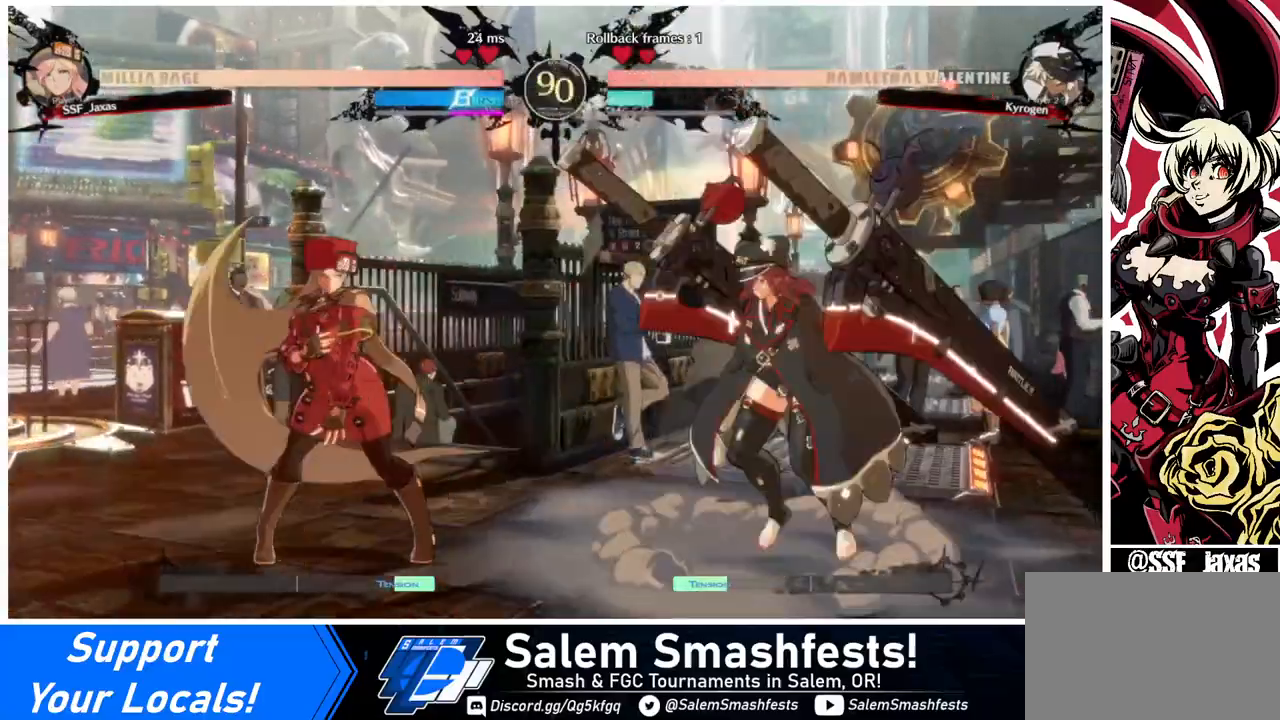
{"buttons": ["DPAD_RIGHT"], "events": [[120, "DPAD_DOWN", "down"], [280, "DPAD_DOWN", "up"], [320, "DPAD_LEFT", "up"], [400, "DPAD_RIGHT", "down"]]}
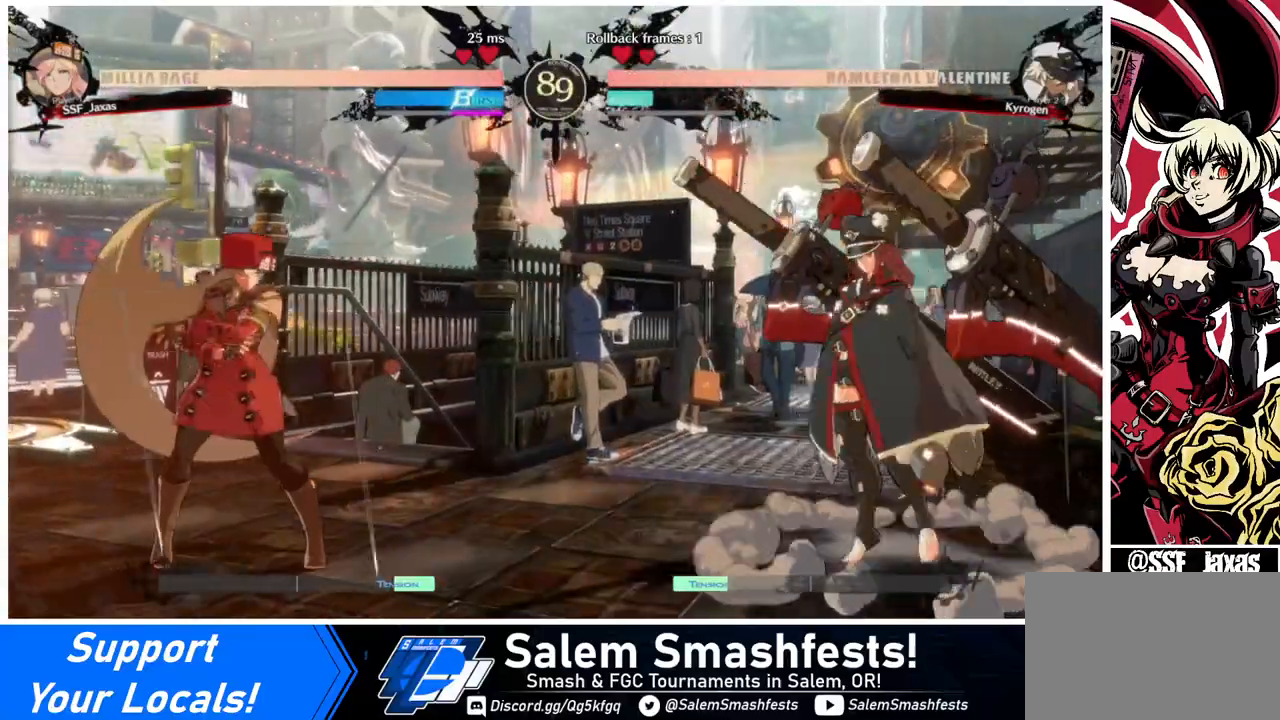
{"buttons": ["DPAD_LEFT"], "events": [[80, "DPAD_DOWN", "down"], [80, "DPAD_RIGHT", "up"], [80, "SQUARE", "down"], [80, "TRIANGLE", "down"], [160, "DPAD_LEFT", "down"], [160, "SQUARE", "up"], [160, "TRIANGLE", "up"], [200, "DPAD_DOWN", "up"]]}
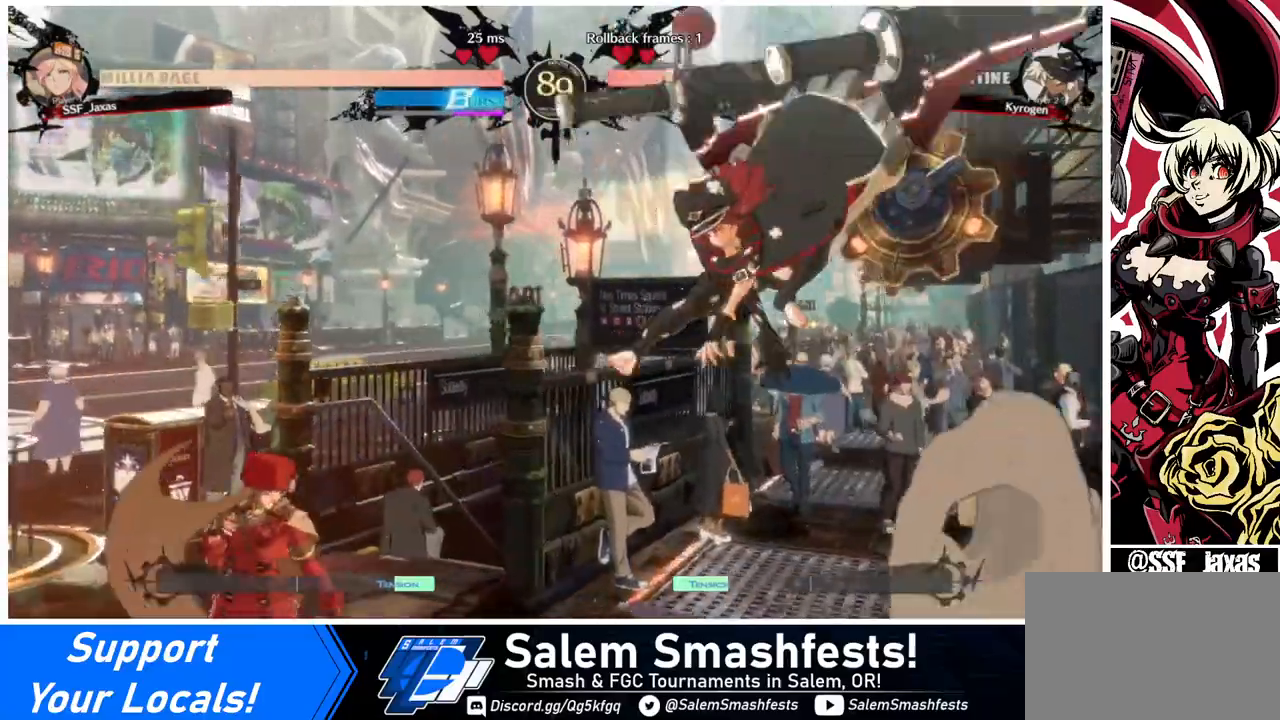
{"buttons": ["DPAD_RIGHT"], "events": [[240, "DPAD_LEFT", "up"], [240, "DPAD_RIGHT", "down"], [280, "DPAD_RIGHT", "up"], [320, "DPAD_RIGHT", "down"]]}
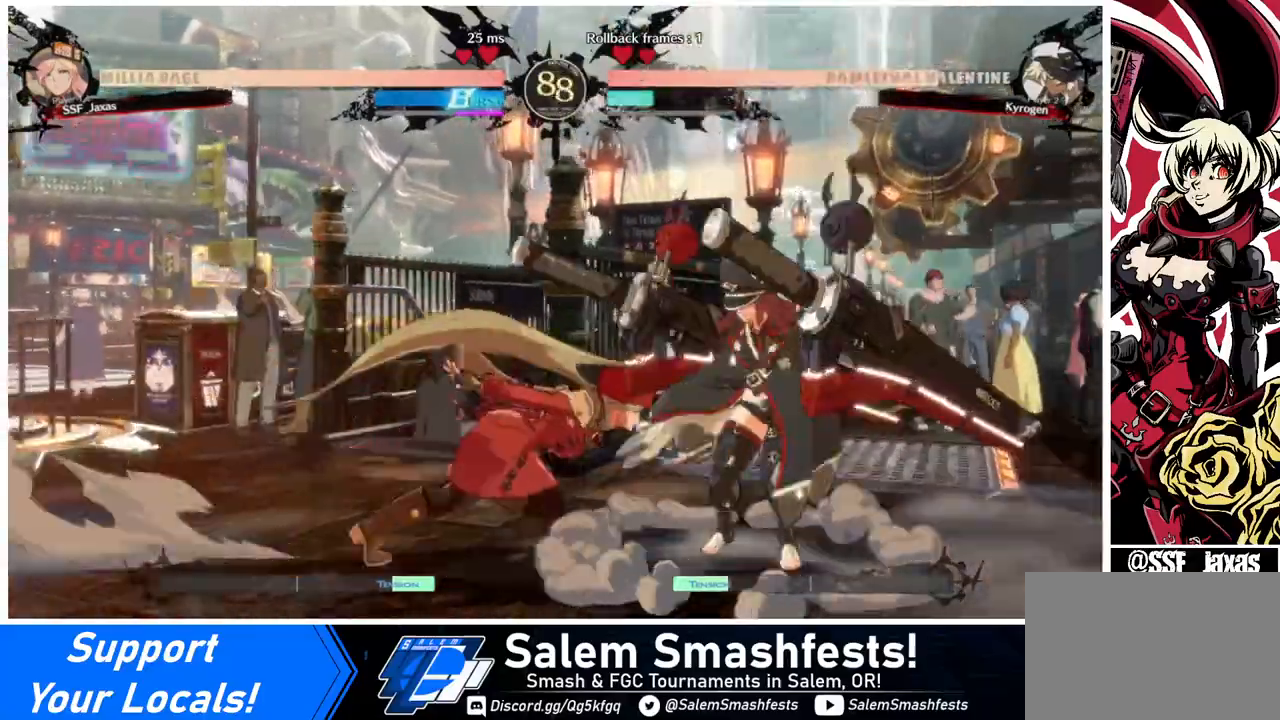
{"buttons": [], "events": [[160, "DPAD_RIGHT", "up"], [160, "DPAD_UP", "down"], [160, "TRIANGLE", "down"], [200, "DPAD_UP", "up"], [280, "TRIANGLE", "up"]]}
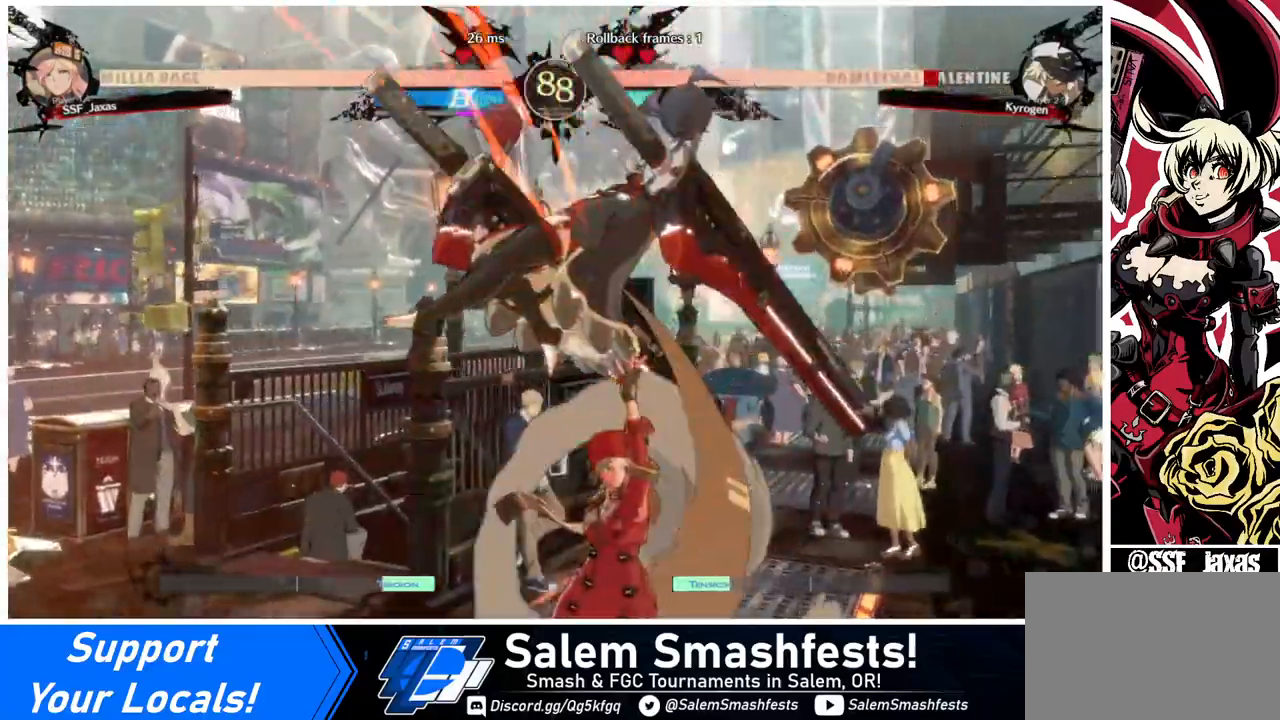
{"buttons": ["R2"], "events": [[240, "DPAD_LEFT", "down"], [240, "DPAD_UP", "down"], [320, "DPAD_LEFT", "up"], [320, "SQUARE", "down"], [360, "DPAD_UP", "up"], [440, "SQUARE", "up"], [480, "R2", "down"]]}
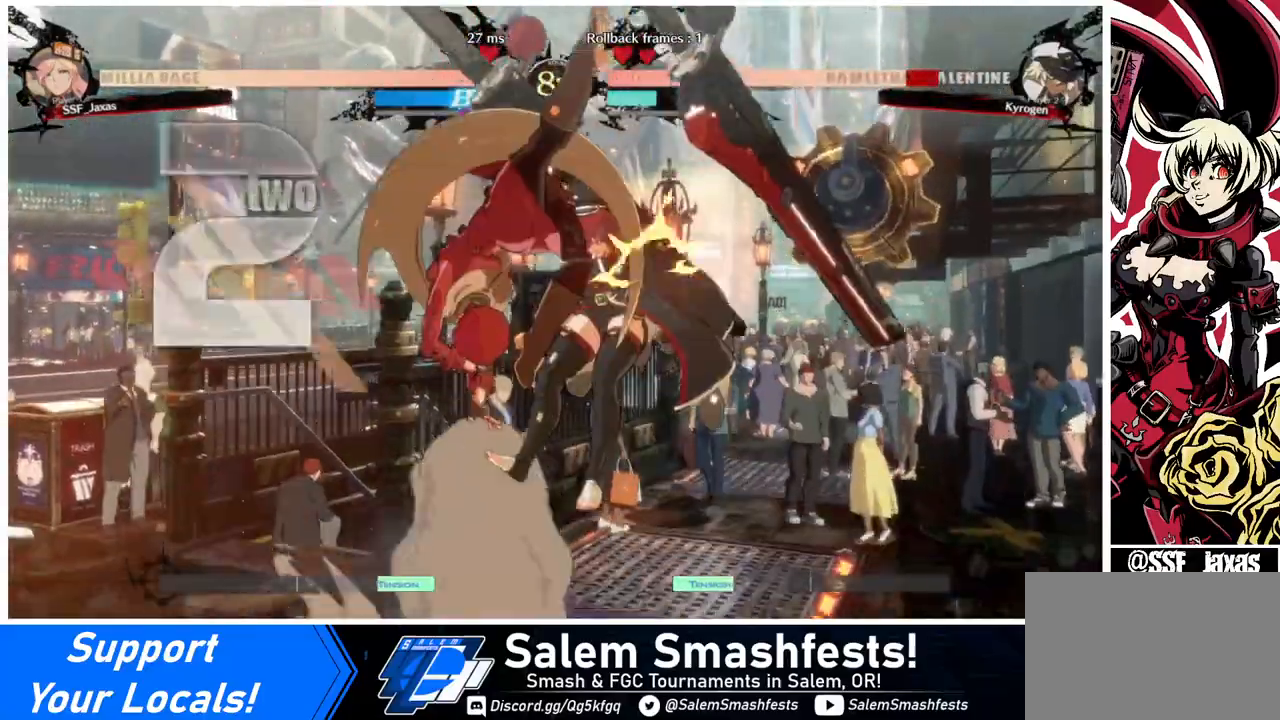
{"buttons": [], "events": [[160, "R2", "up"], [400, "L1", "down"], [520, "L1", "up"]]}
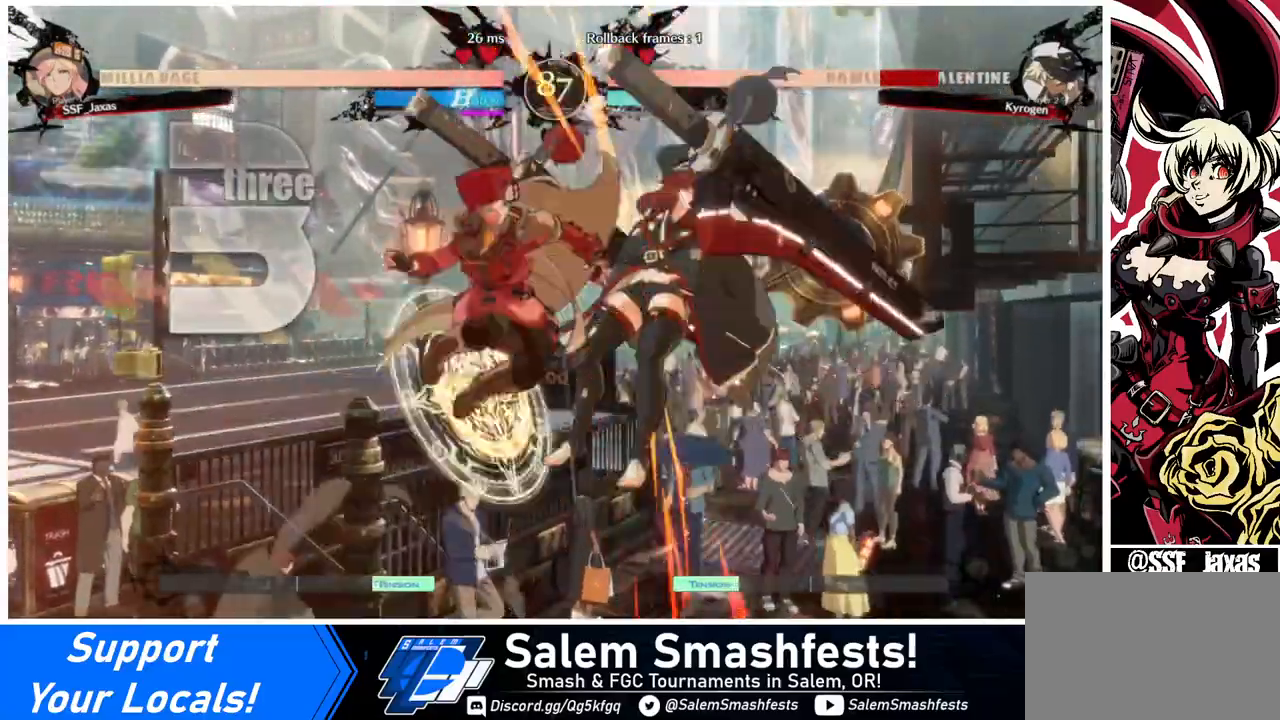
{"buttons": ["R2"], "events": [[160, "TRIANGLE", "down"], [280, "TRIANGLE", "up"], [480, "R2", "down"]]}
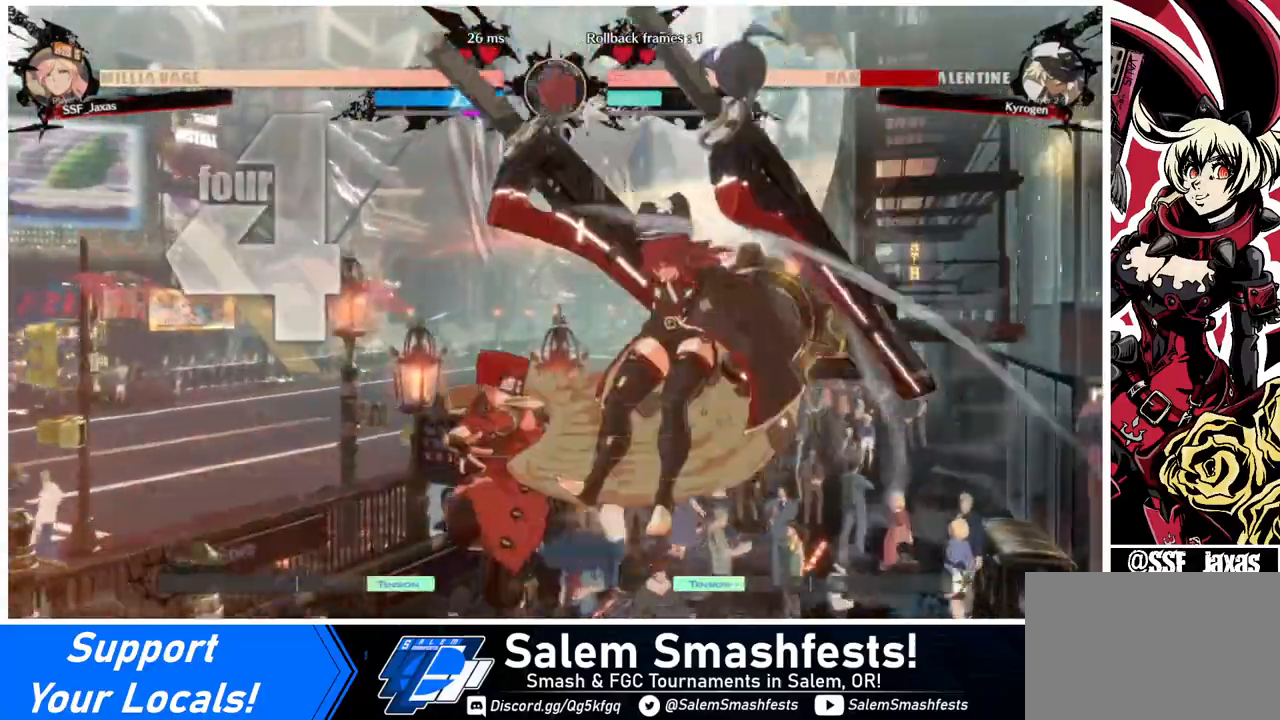
{"buttons": [], "events": [[80, "R2", "up"], [320, "L1", "down"], [440, "L1", "up"]]}
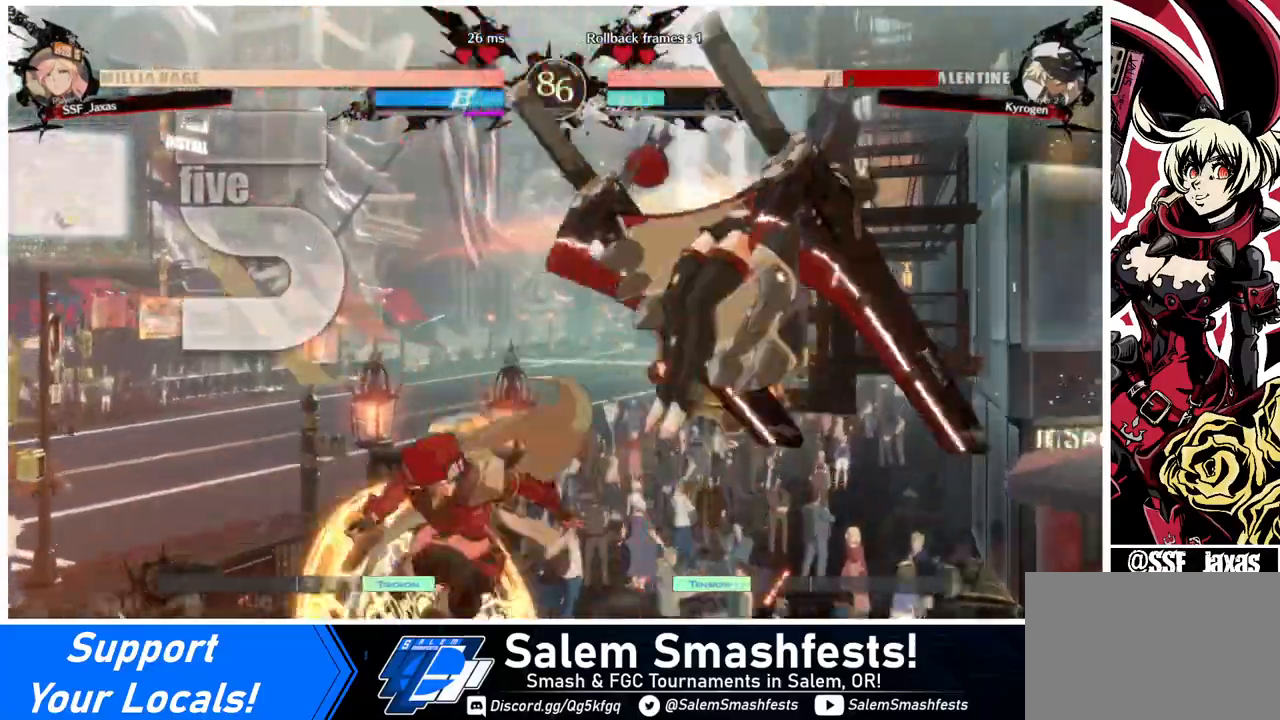
{"buttons": ["R2"], "events": [[200, "TRIANGLE", "down"], [280, "TRIANGLE", "up"], [400, "R2", "down"]]}
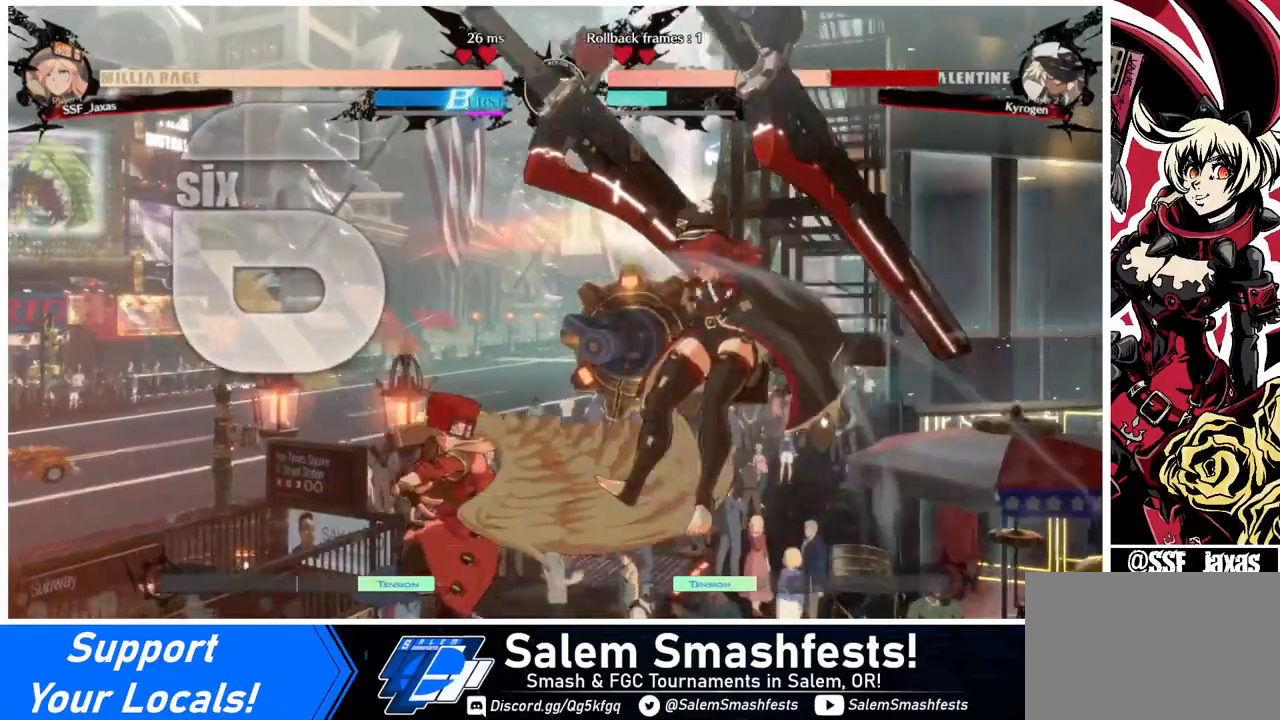
{"buttons": [], "events": [[40, "R2", "up"], [240, "DPAD_DOWN", "down"], [280, "DPAD_RIGHT", "down"], [320, "DPAD_DOWN", "up"], [360, "R1", "down"], [400, "DPAD_RIGHT", "up"], [480, "R1", "up"]]}
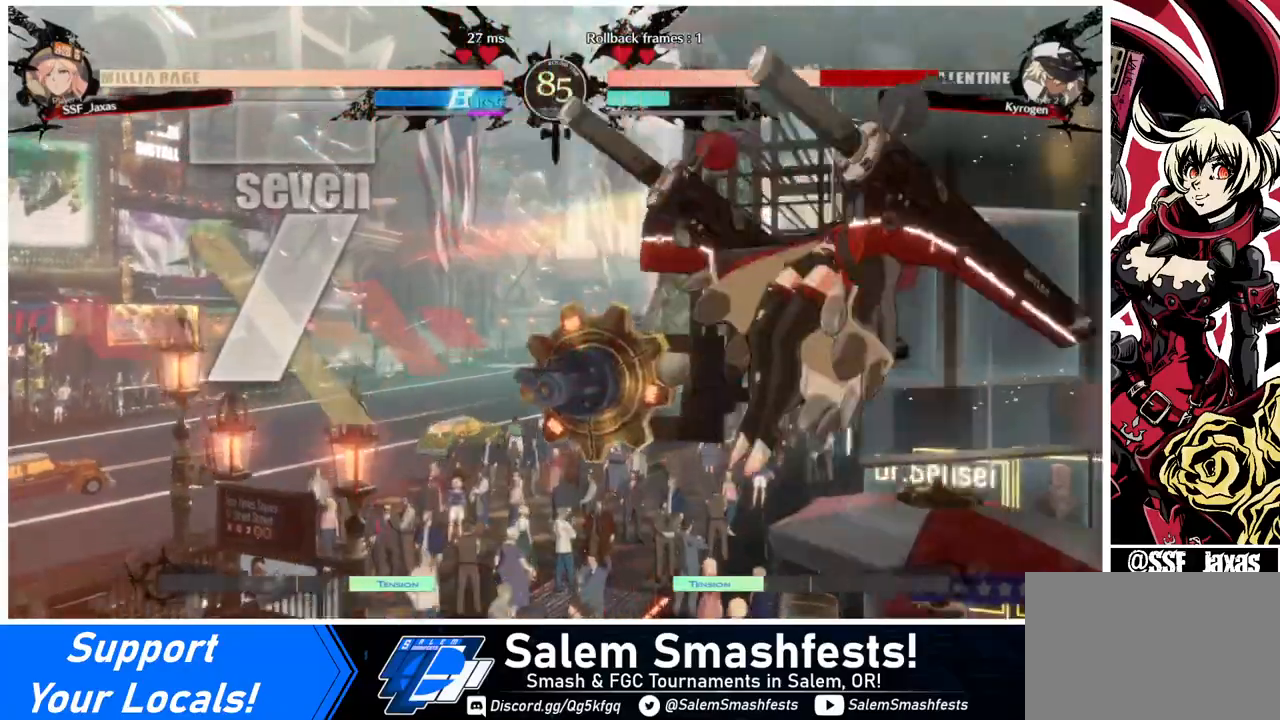
{"buttons": ["DPAD_RIGHT"], "events": [[80, "DPAD_LEFT", "down"], [320, "DPAD_LEFT", "up"], [480, "DPAD_RIGHT", "down"]]}
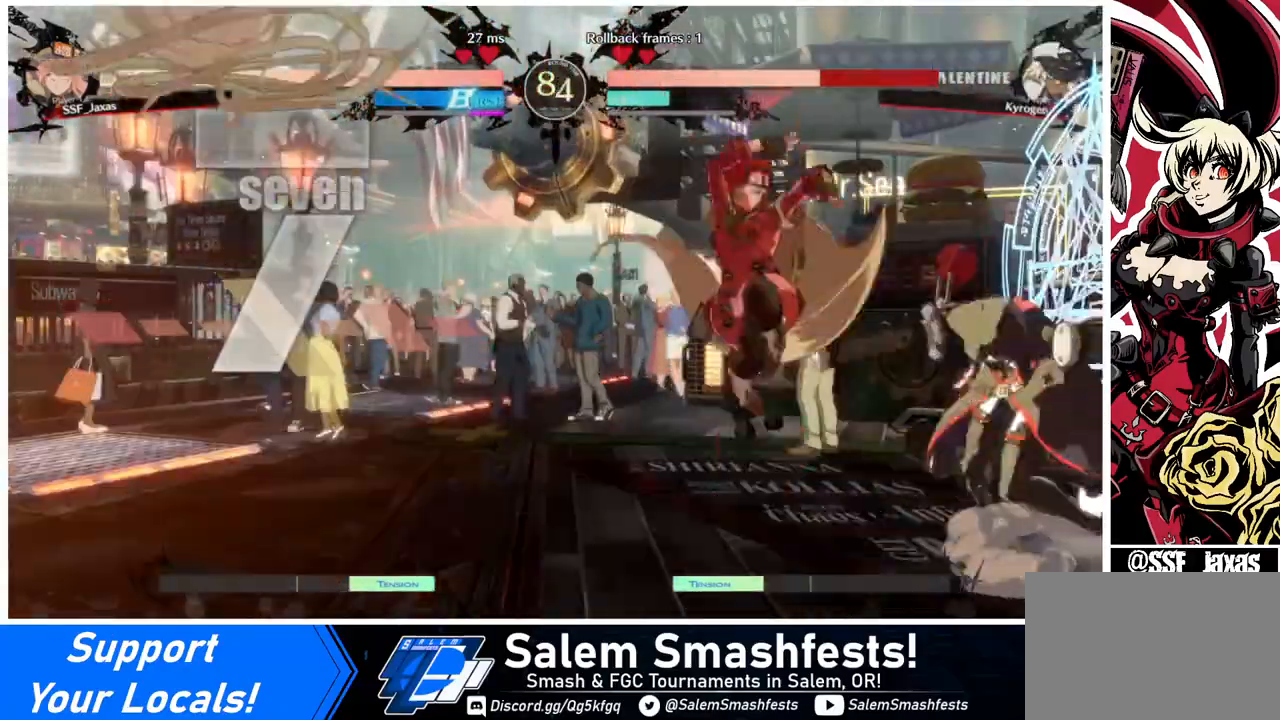
{"buttons": ["R2", "DPAD_DOWN"], "events": [[80, "DPAD_RIGHT", "up"], [160, "DPAD_RIGHT", "down"], [240, "DPAD_DOWN", "down"], [280, "DPAD_RIGHT", "up"], [280, "SQUARE", "down"], [400, "SQUARE", "up"], [440, "R2", "down"]]}
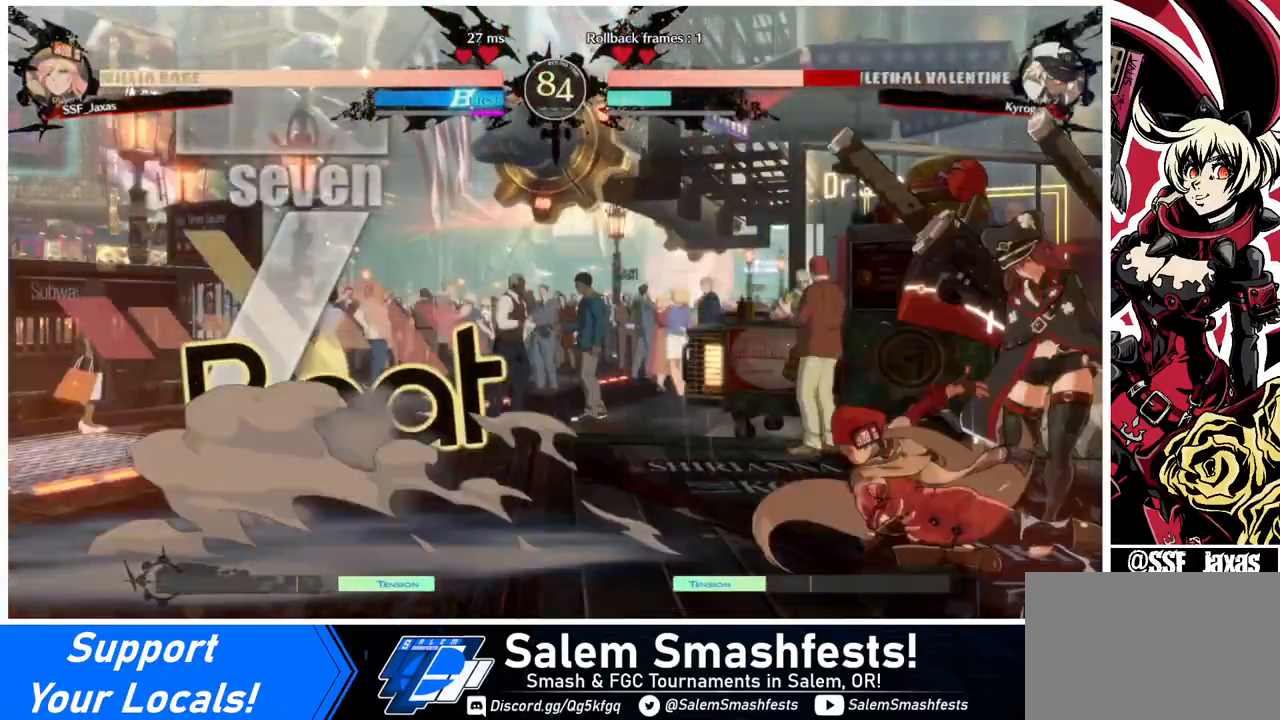
{"buttons": [], "events": [[80, "R2", "up"], [120, "DPAD_DOWN", "up"], [240, "DPAD_DOWN", "down"], [280, "DPAD_DOWN", "up"], [280, "DPAD_RIGHT", "down"], [320, "DPAD_RIGHT", "up"], [400, "DPAD_DOWN", "down"], [400, "DPAD_RIGHT", "down"], [440, "DPAD_DOWN", "up"], [440, "TRIANGLE", "down"], [480, "DPAD_RIGHT", "up"], [480, "TRIANGLE", "up"]]}
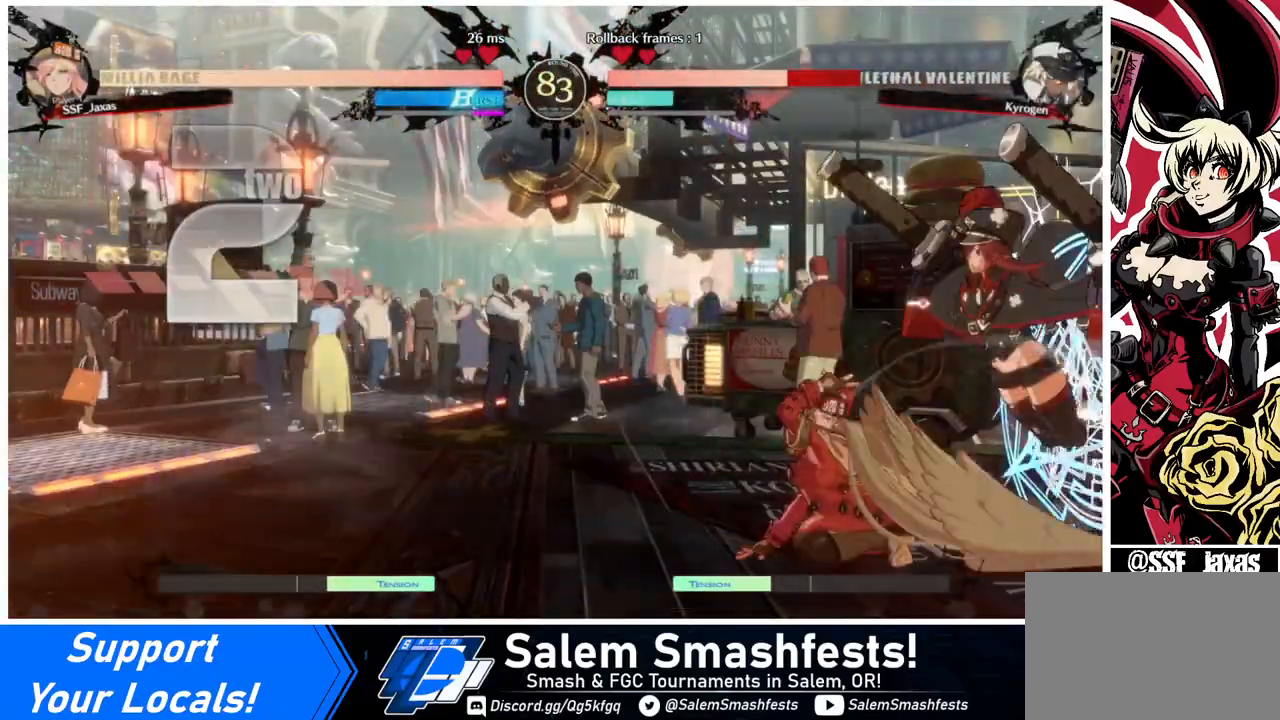
{"buttons": [], "events": []}
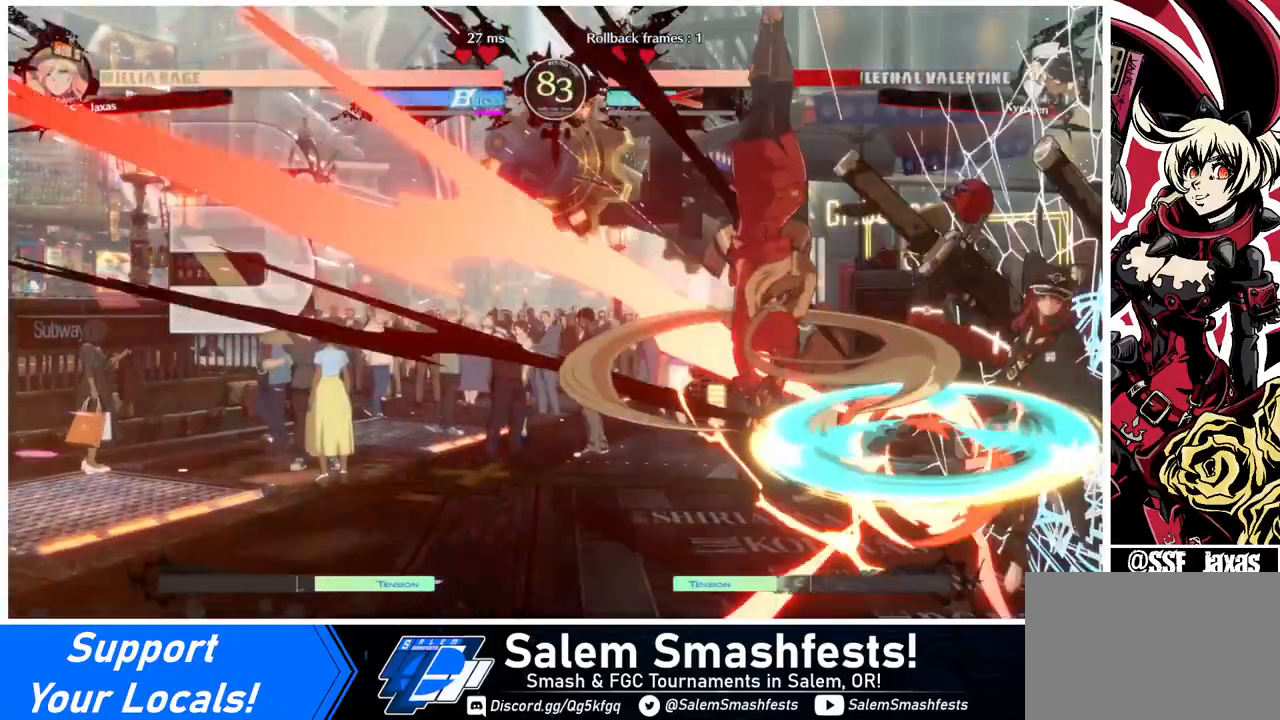
{"buttons": [], "events": []}
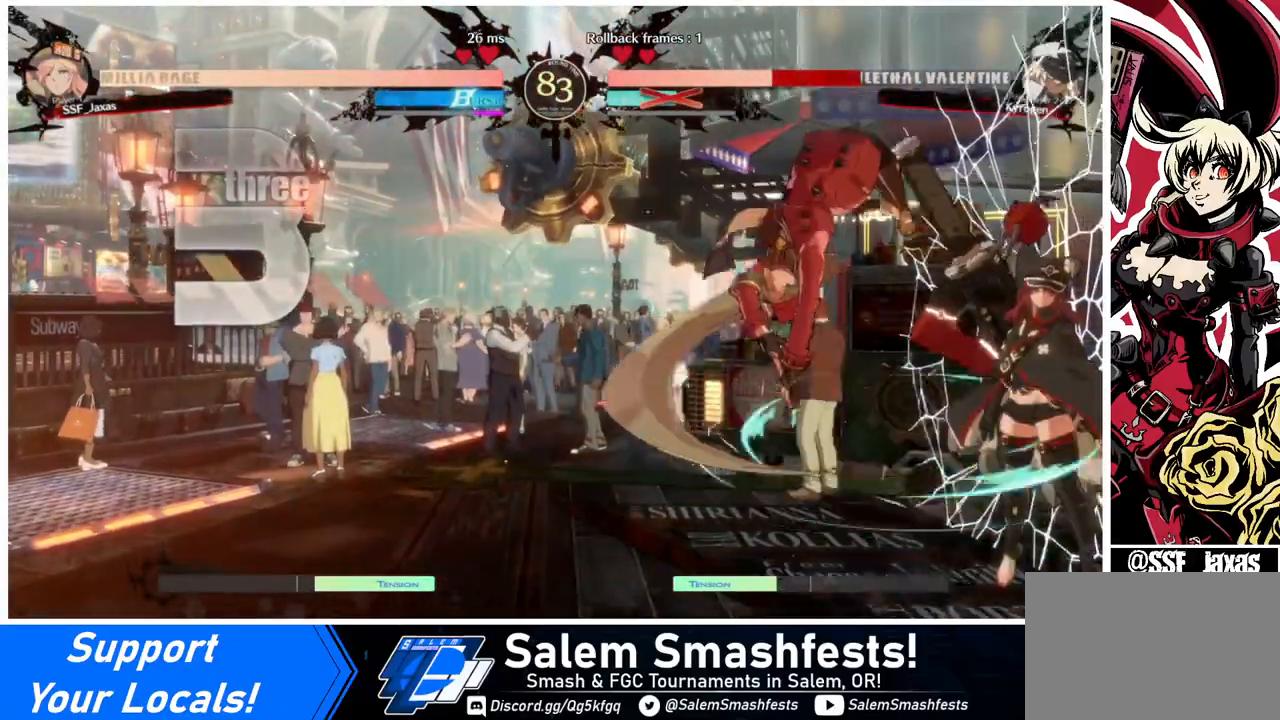
{"buttons": ["DPAD_DOWN"], "events": [[240, "DPAD_DOWN", "down"], [400, "R1", "down"], [440, "R1", "up"]]}
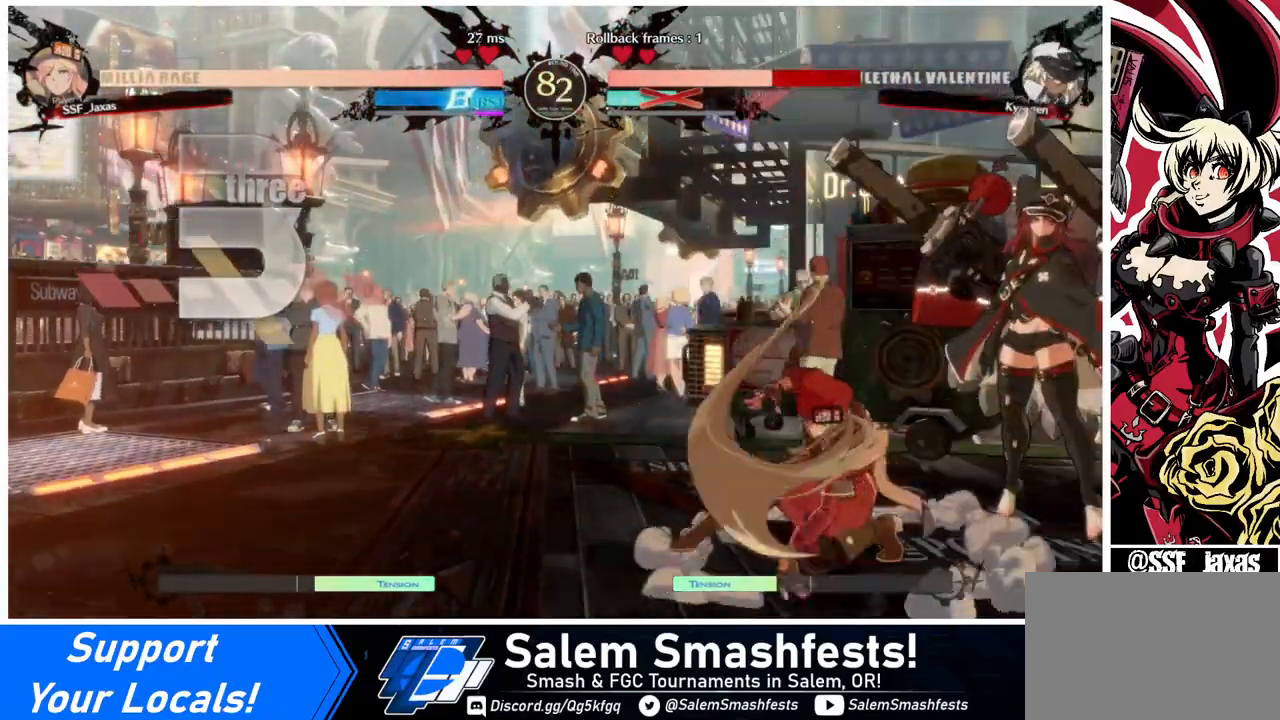
{"buttons": [], "events": [[40, "DPAD_DOWN", "up"]]}
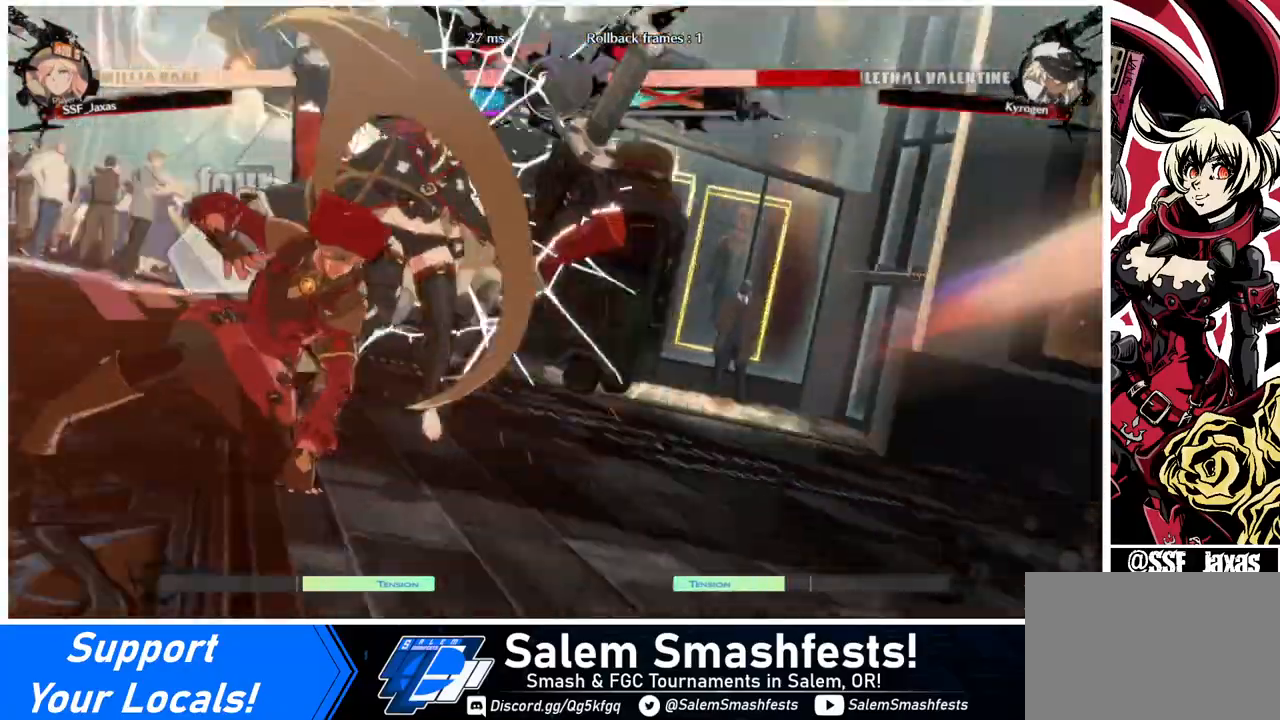
{"buttons": ["DPAD_RIGHT"], "events": [[320, "DPAD_DOWN", "down"], [320, "DPAD_LEFT", "down"], [400, "DPAD_LEFT", "up"], [520, "DPAD_DOWN", "up"], [520, "DPAD_RIGHT", "down"]]}
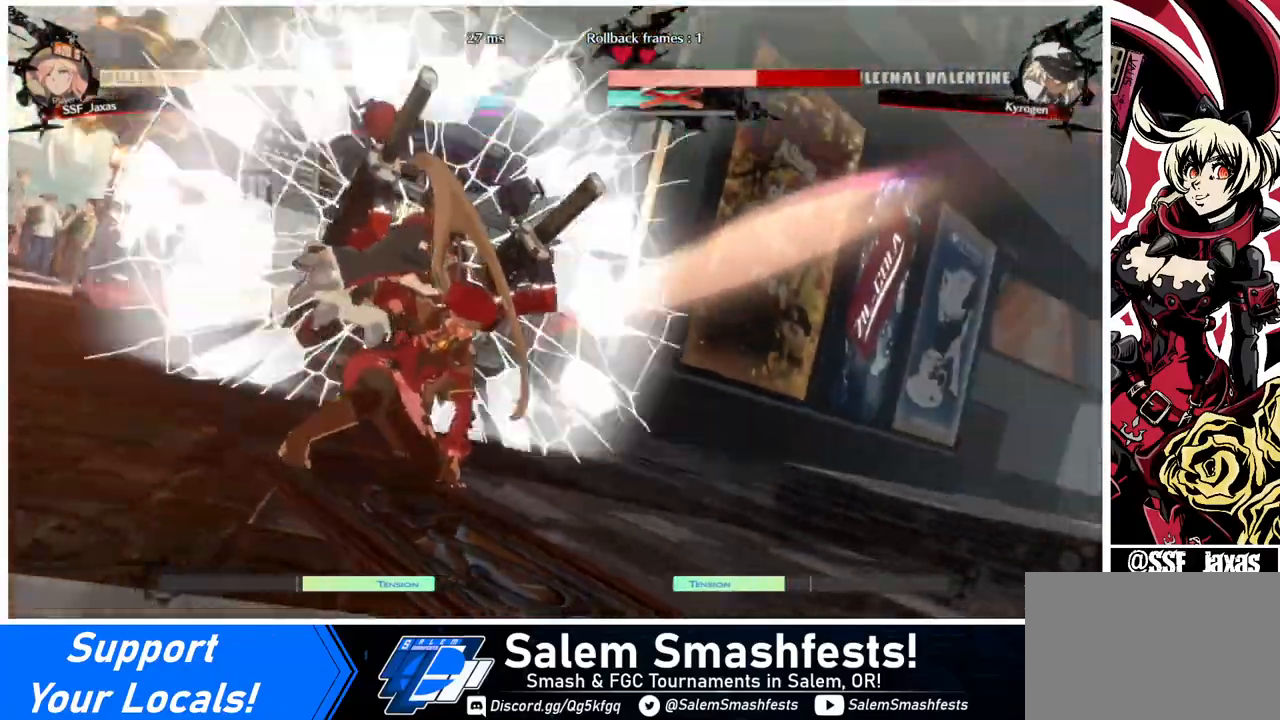
{"buttons": ["DPAD_DOWN"], "events": [[160, "DPAD_DOWN", "down"], [160, "DPAD_LEFT", "down"], [160, "DPAD_RIGHT", "up"], [360, "DPAD_LEFT", "up"]]}
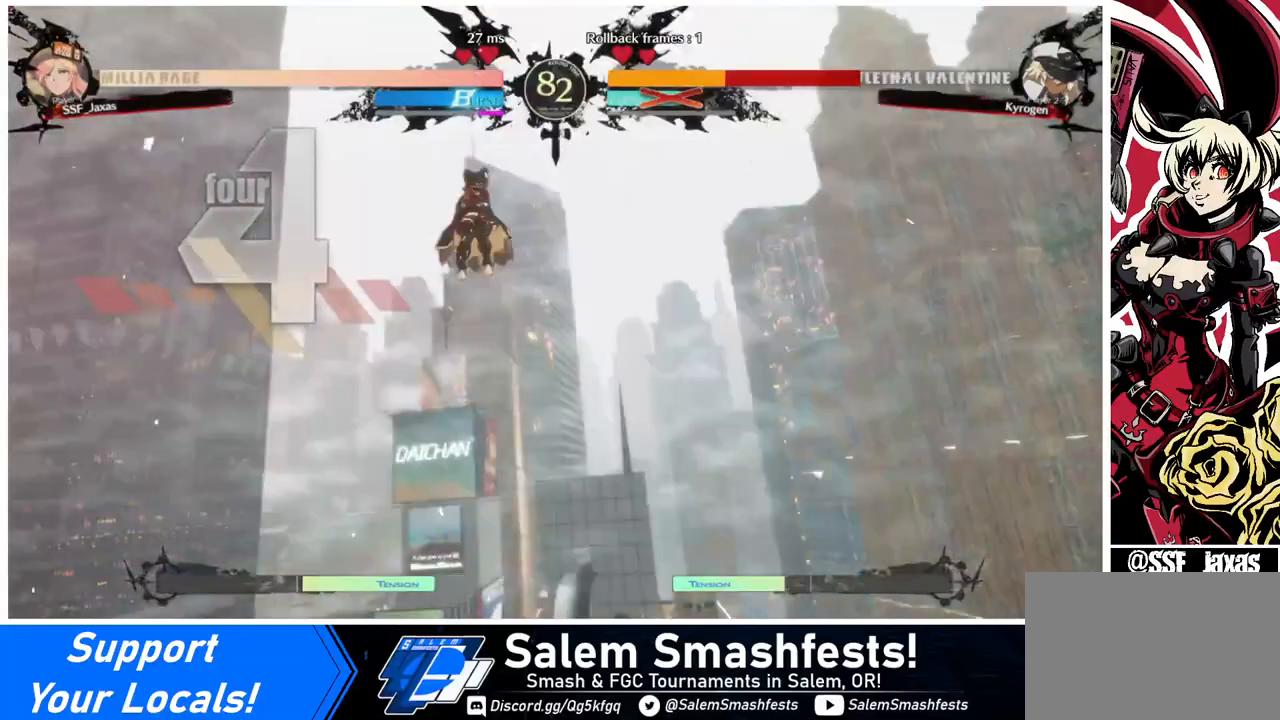
{"buttons": ["DPAD_DOWN"], "events": [[40, "DPAD_DOWN", "up"], [40, "DPAD_RIGHT", "down"], [200, "DPAD_DOWN", "down"], [200, "DPAD_LEFT", "down"], [200, "DPAD_RIGHT", "up"], [320, "R1", "down"], [360, "DPAD_LEFT", "up"], [360, "SQUARE", "down"], [360, "TRIANGLE", "down"], [400, "DPAD_DOWN", "up"], [400, "DPAD_RIGHT", "down"], [400, "R1", "up"], [400, "TRIANGLE", "up"], [520, "DPAD_DOWN", "down"], [520, "DPAD_RIGHT", "up"], [520, "SQUARE", "up"]]}
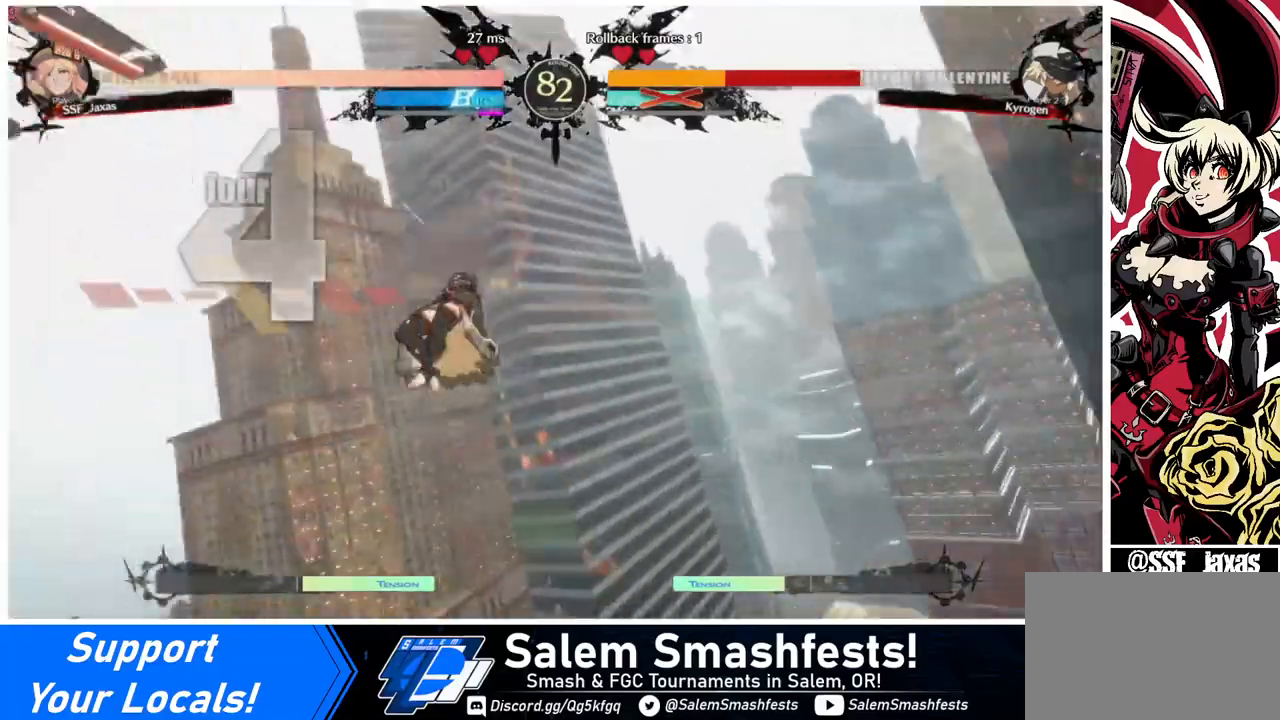
{"buttons": ["CROSS", "SQUARE", "DPAD_UP", "DPAD_RIGHT"]}
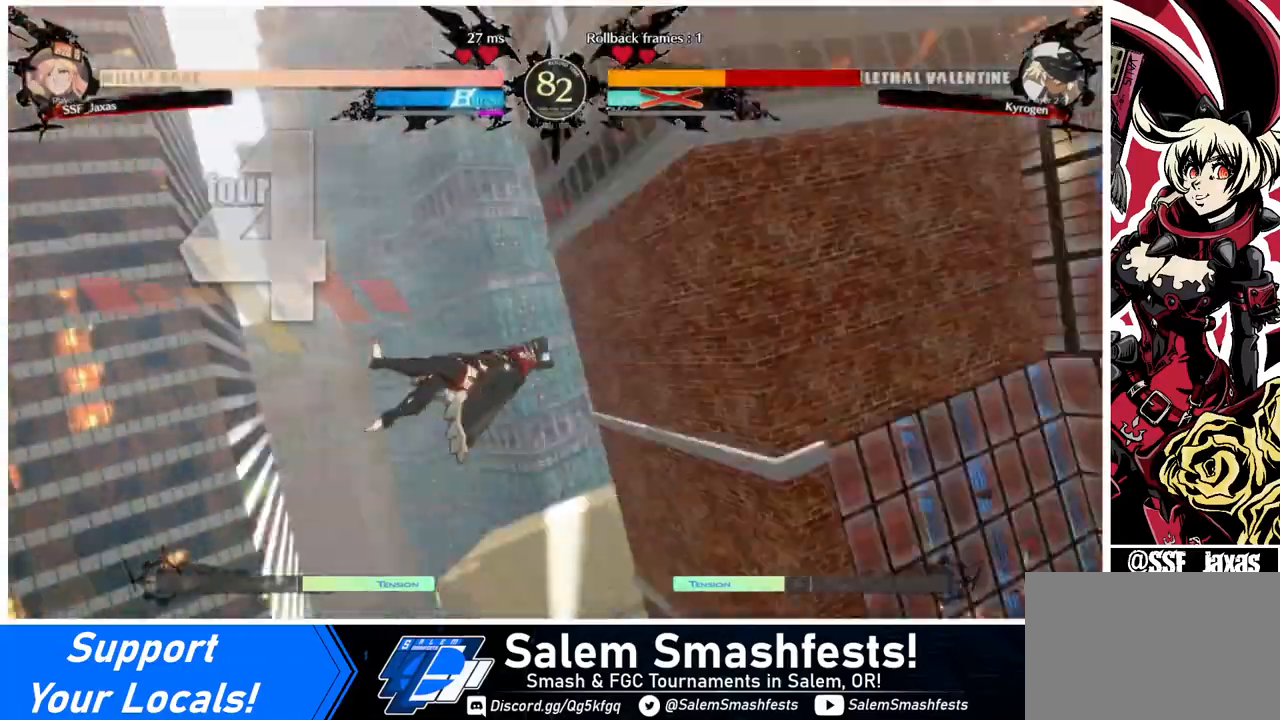
{"buttons": ["DPAD_DOWN", "DPAD_LEFT"]}
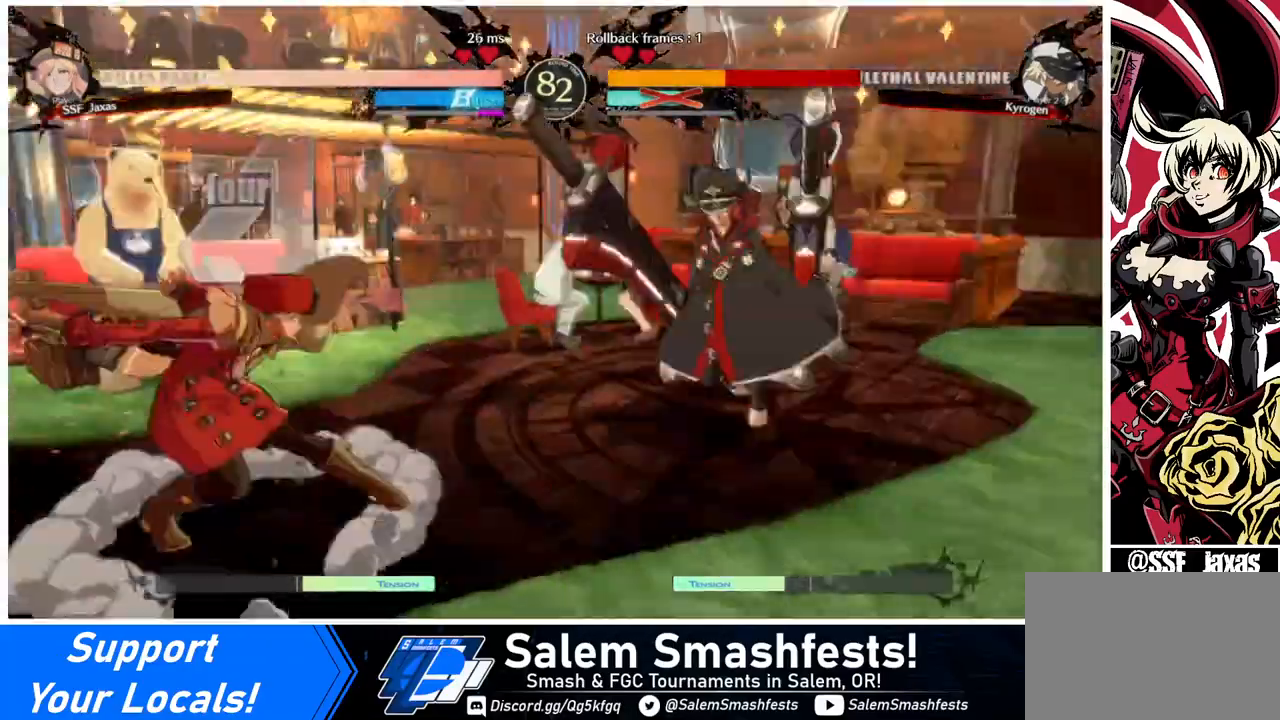
{"buttons": ["DPAD_RIGHT"], "events": [[80, "DPAD_LEFT", "up"], [160, "DPAD_DOWN", "up"], [160, "DPAD_RIGHT", "down"]]}